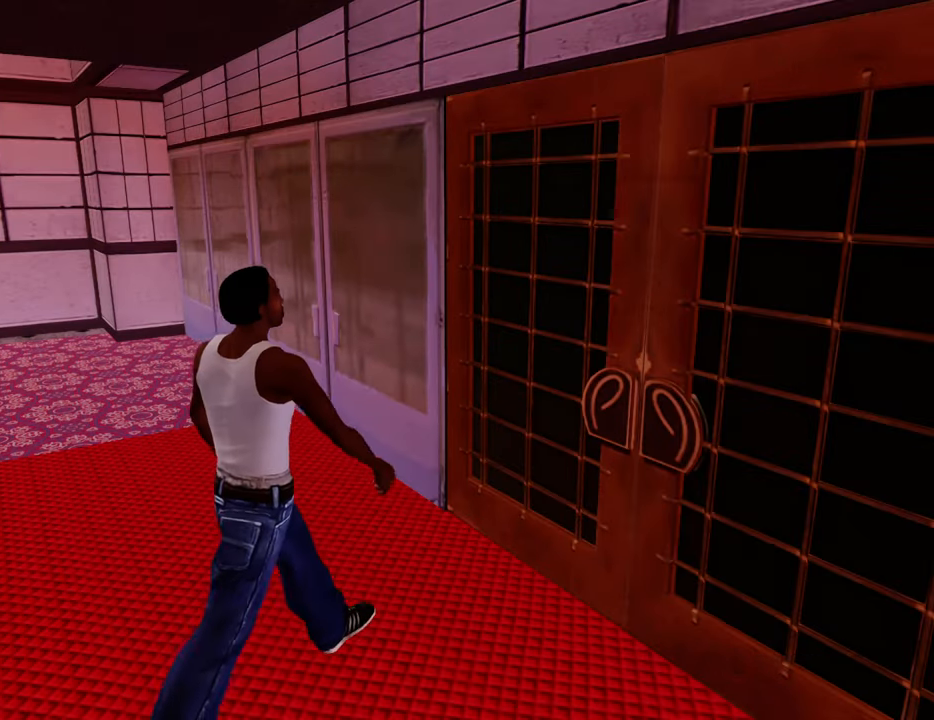
Gameplay with keyboard and mouse; each line is a JSON object with the keys and mouse buttons held at the frame after it. "events" lists presses ("down") and releases ("up") of "1", "2", "3", "4", "5", "6", "8", "a", "alt", "c", "ctrl", "d", "down", "e", "escape", "f", "f1", "f2", "f3", "g", "h", "left", "num2", "q", "r", "right", "s", "shift", "space", "t", "tab", "up", "v", "w", "x", "z", "mouse_left", "mouse_middle", "mouse_right", "mouse_wheel_up" and "mouse_wheel_down" between this image and that frame as [ms after this image, input, new state], when the widget could be followed in between. "mouse_left", "mouse_middle", "mouse_right", "mouse_wheel_up", "mouse_wheel_down" = the "left", "middle", "right", "wheel_up", "wheel_down" buttons of the "mouse" list. No other keys are recorded. Mouse movement is not recorded.
{"keys": ["space"], "mouse": [], "events": [[50, "d", "up"], [50, "space", "down"], [100, "a", "down"], [100, "w", "down"], [134, "a", "up"], [134, "space", "up"], [184, "d", "down"], [184, "w", "up"], [234, "d", "up"], [234, "space", "down"], [334, "a", "down"], [334, "space", "up"], [334, "w", "down"], [368, "a", "up"], [368, "d", "down"], [368, "w", "up"], [468, "d", "up"], [468, "space", "down"]]}
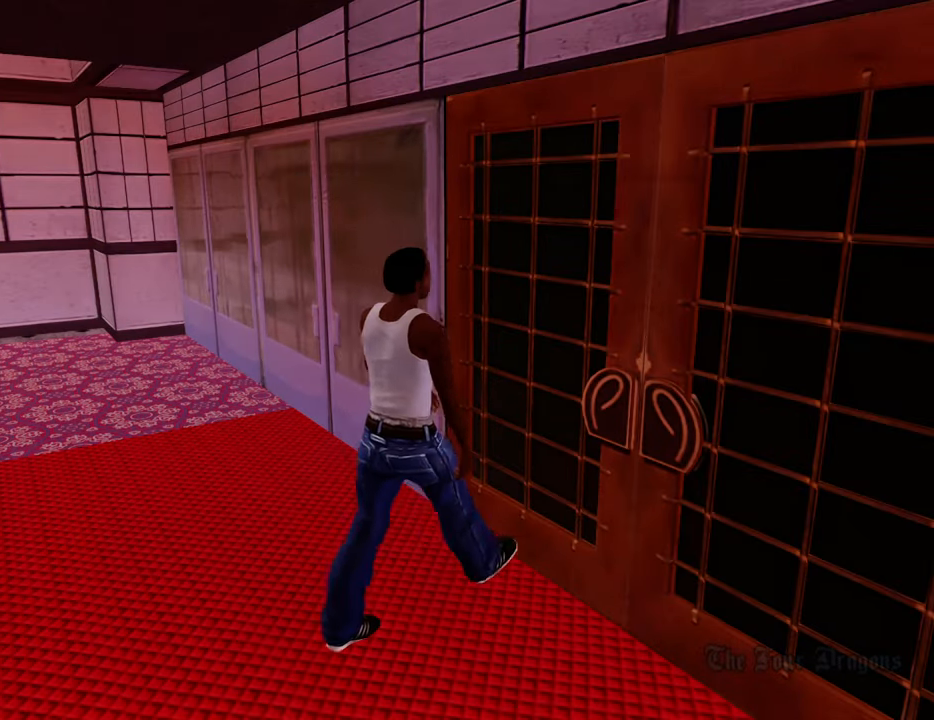
{"keys": ["a", "w"], "mouse": [], "events": [[17, "a", "down"], [17, "space", "up"], [100, "a", "up"], [100, "d", "down"], [151, "space", "down"], [201, "d", "up"], [251, "a", "down"], [251, "space", "up"], [251, "w", "down"], [301, "a", "up"], [351, "d", "down"], [351, "w", "up"], [384, "d", "up"], [384, "space", "down"], [485, "a", "down"], [485, "space", "up"], [485, "w", "down"]]}
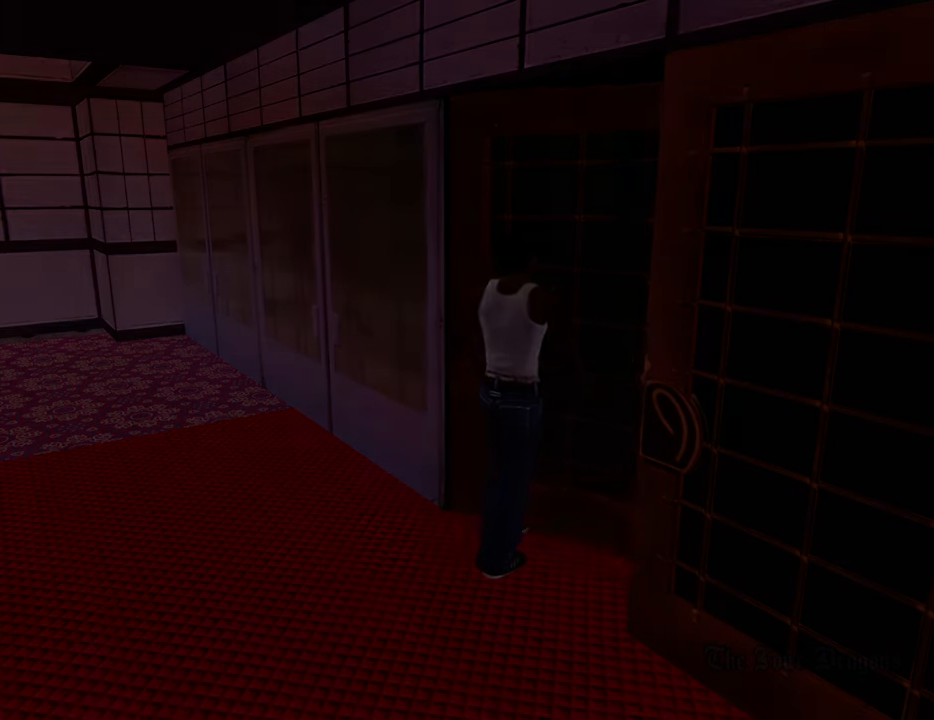
{"keys": ["a", "space", "w"], "mouse": [], "events": [[34, "a", "up"], [34, "w", "up"], [117, "space", "down"], [167, "space", "up"], [167, "w", "down"], [218, "w", "up"], [318, "a", "down"], [318, "space", "down"], [318, "w", "down"]]}
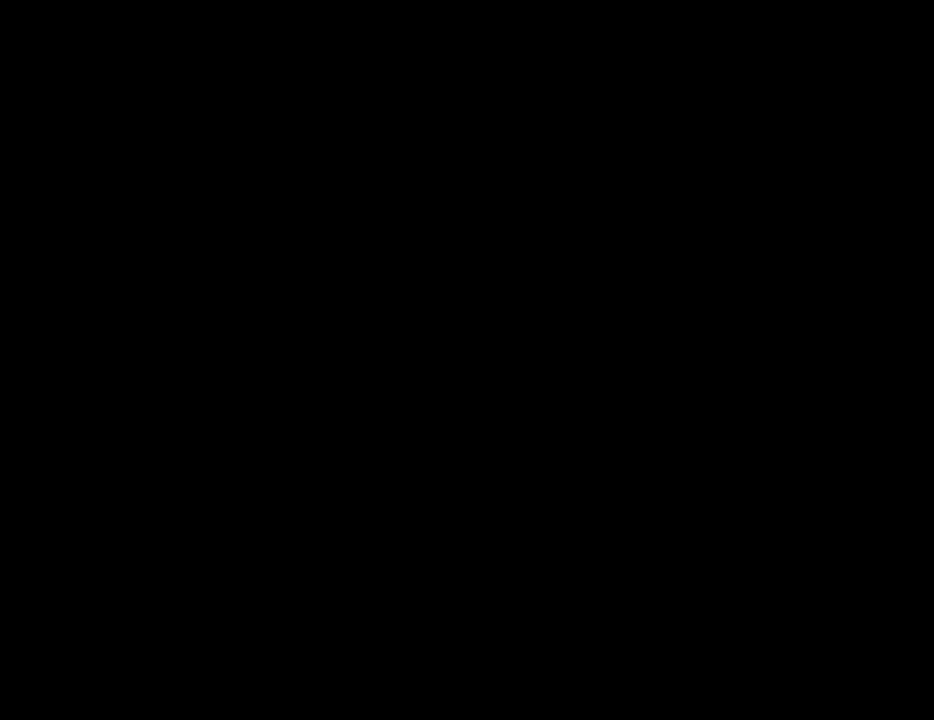
{"keys": ["a", "space", "w"], "mouse": [], "events": []}
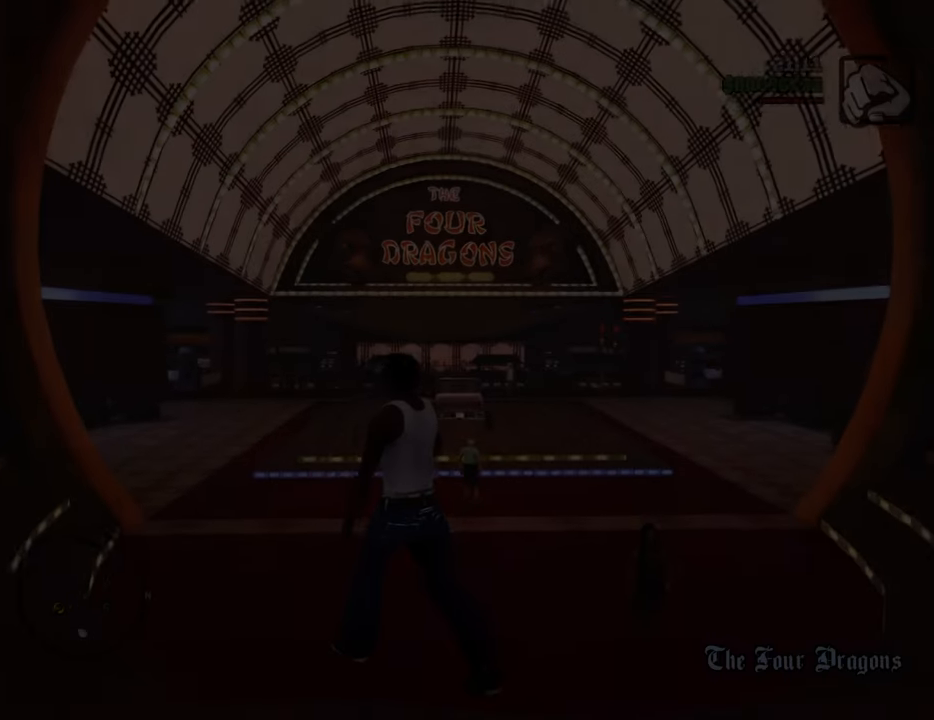
{"keys": ["a", "space", "w"], "mouse": [], "events": []}
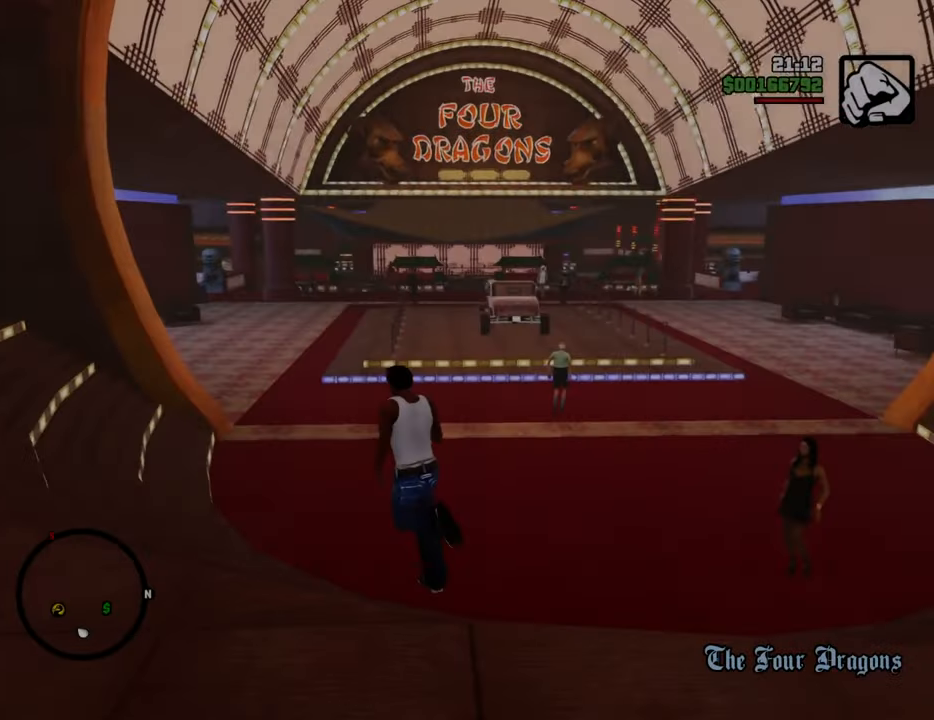
{"keys": ["a", "space", "w"], "mouse": [], "events": []}
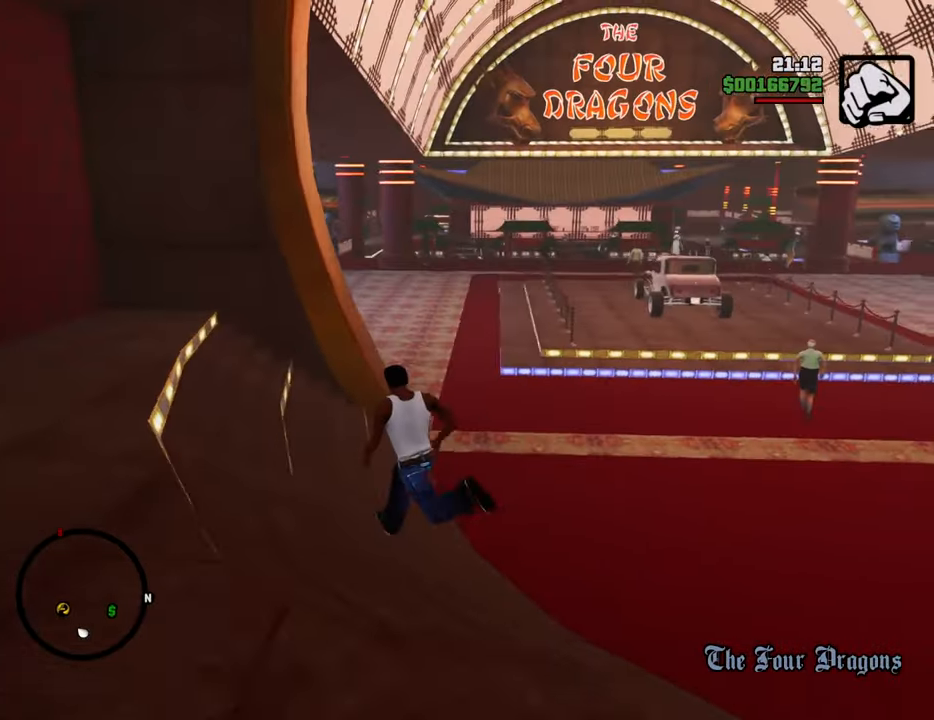
{"keys": ["shift", "space", "w"], "mouse": [], "events": [[67, "a", "up"], [484, "shift", "down"]]}
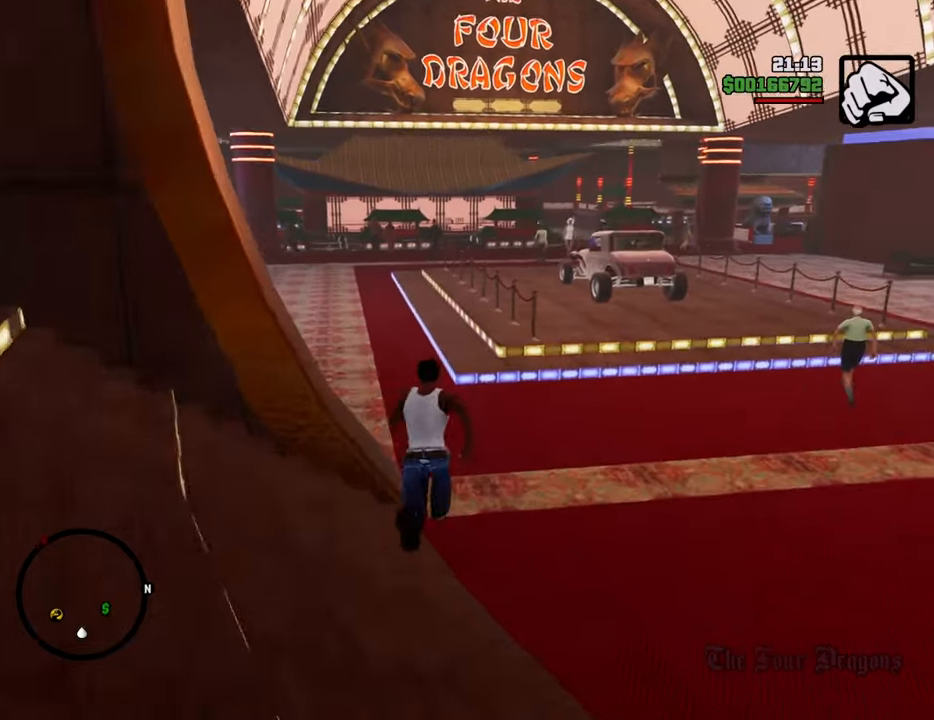
{"keys": ["space", "w"], "mouse": [], "events": [[167, "shift", "up"]]}
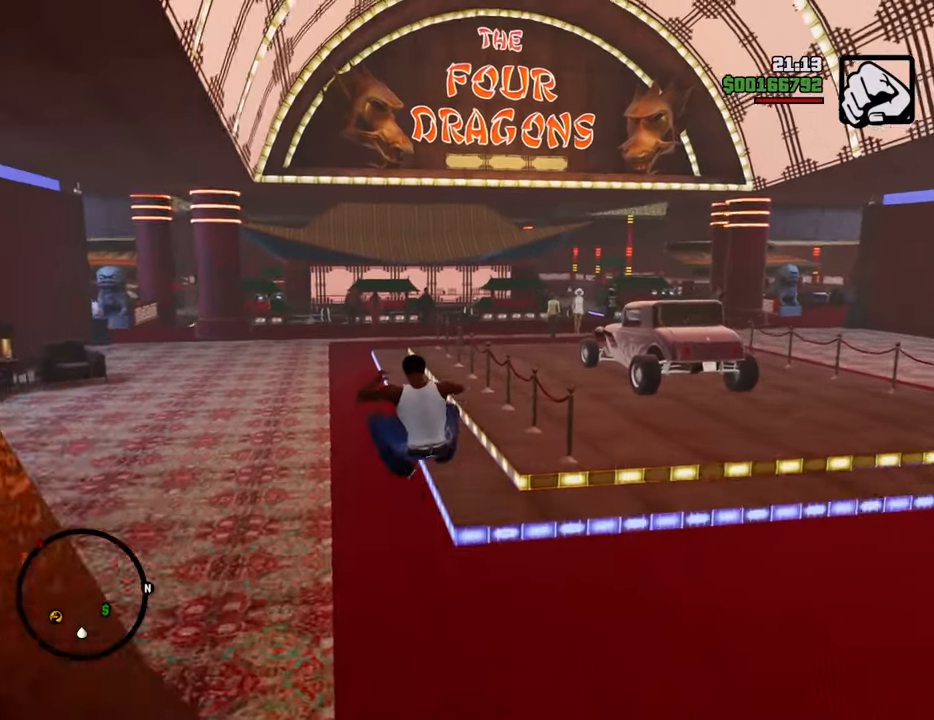
{"keys": ["space", "w"], "mouse": [], "events": []}
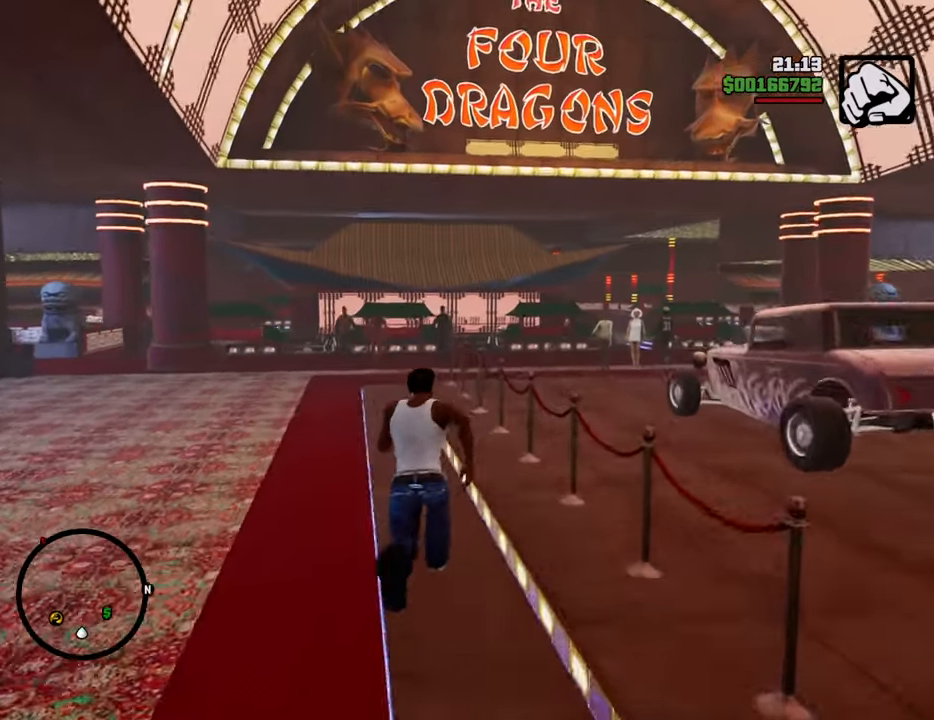
{"keys": ["space", "w"], "mouse": [], "events": []}
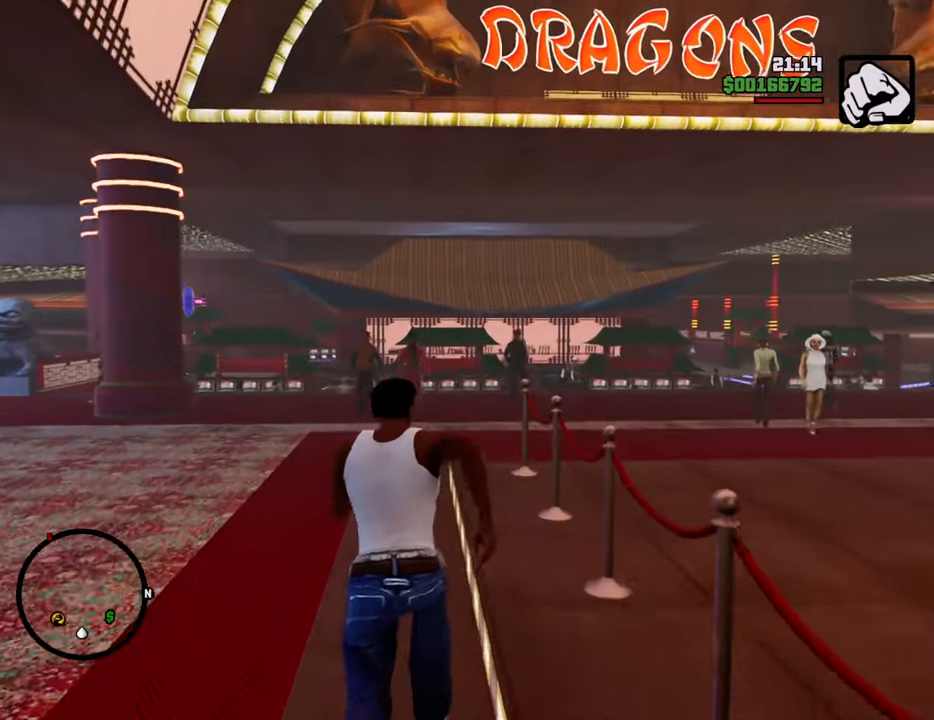
{"keys": ["space", "w"], "mouse": [], "events": []}
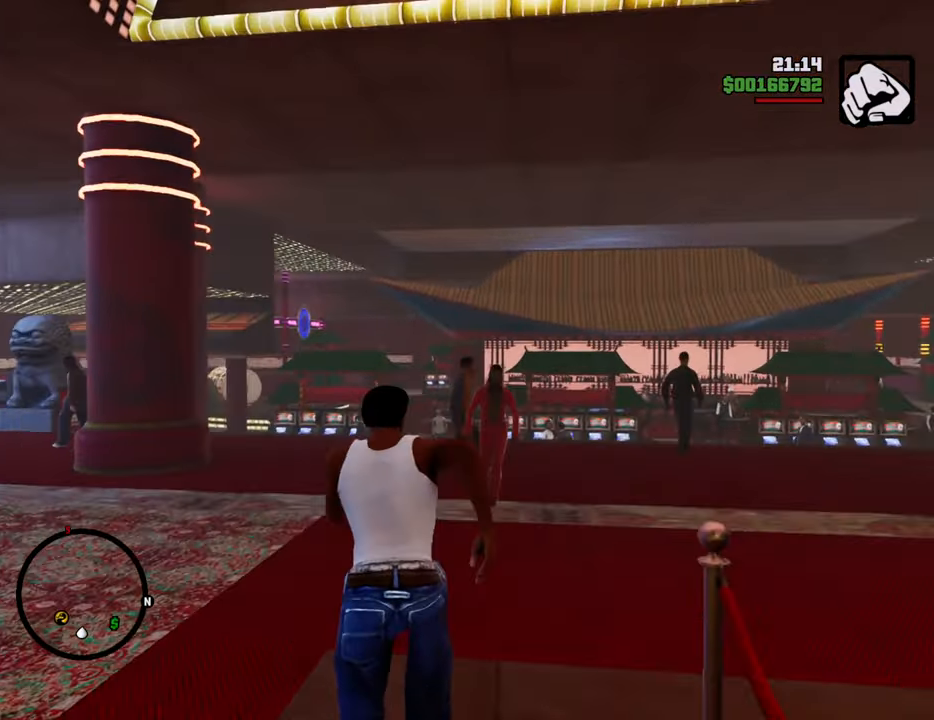
{"keys": ["space", "w"], "mouse": [], "events": [[133, "shift", "down"], [334, "shift", "up"]]}
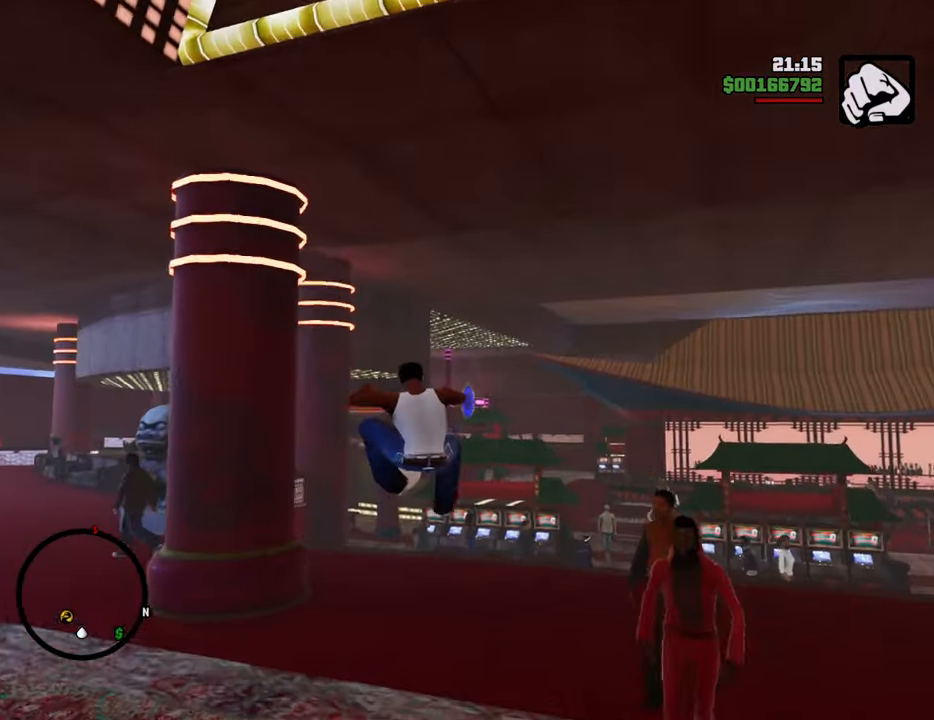
{"keys": ["space", "w"], "mouse": [], "events": []}
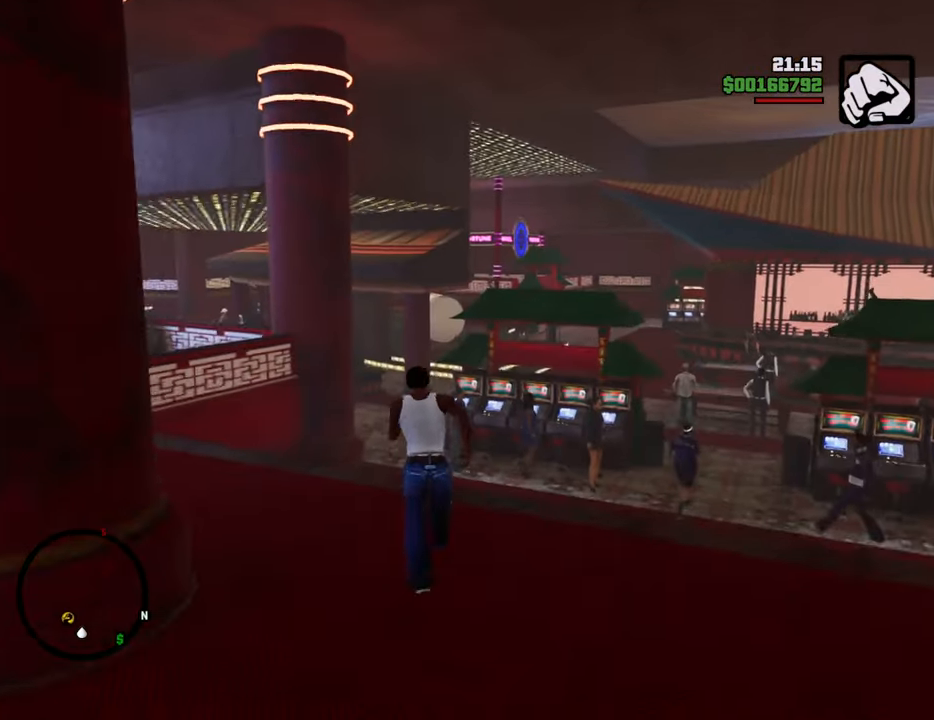
{"keys": ["space", "w"], "mouse": [], "events": []}
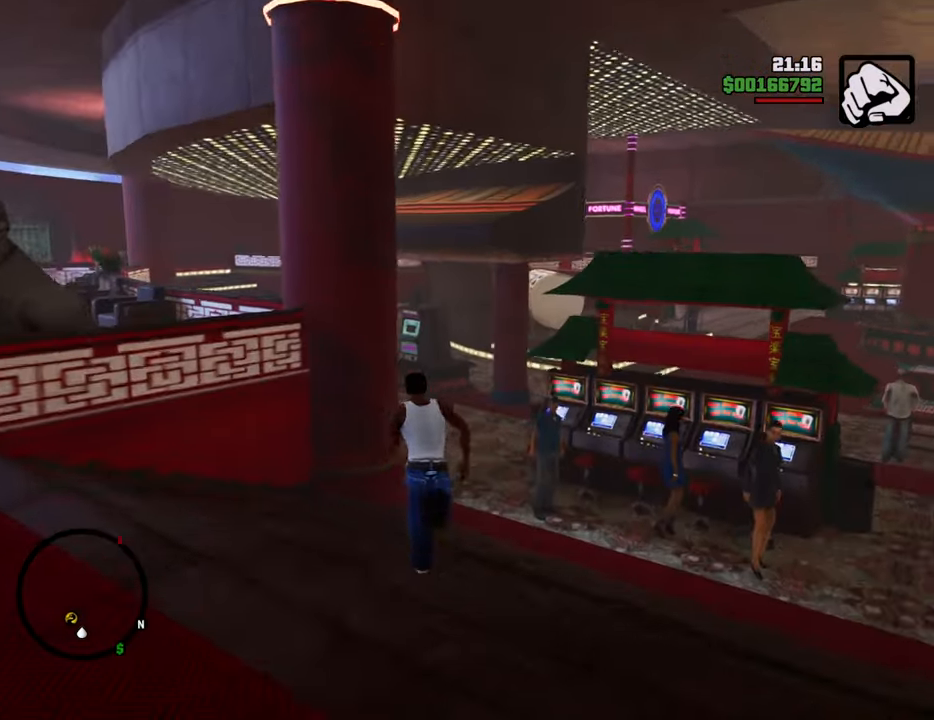
{"keys": ["space", "w"], "mouse": [], "events": []}
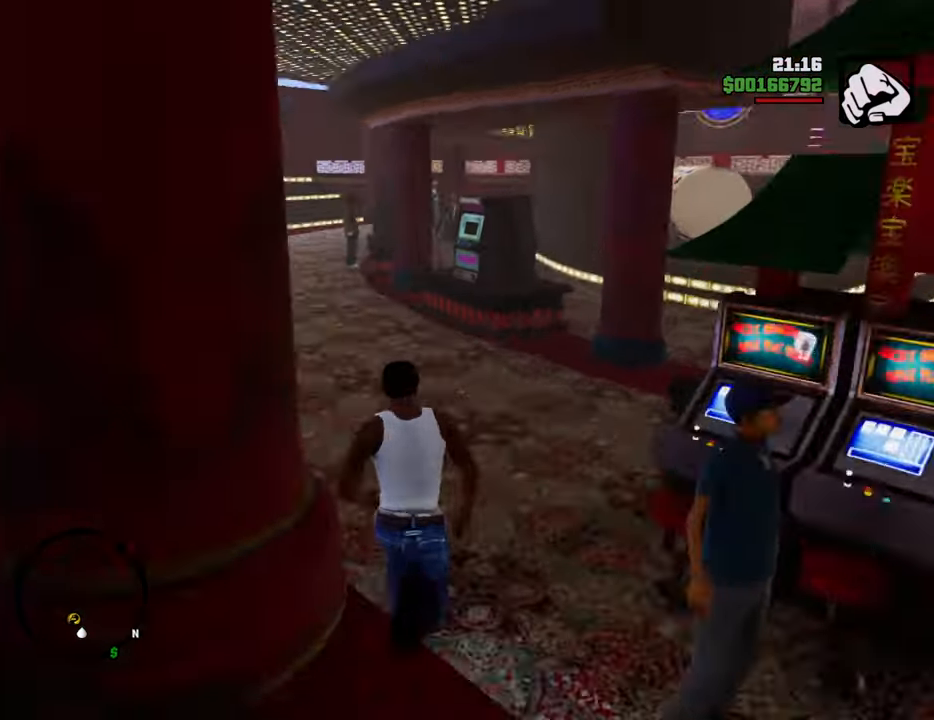
{"keys": ["space", "w"], "mouse": [], "events": [[134, "shift", "down"], [334, "shift", "up"]]}
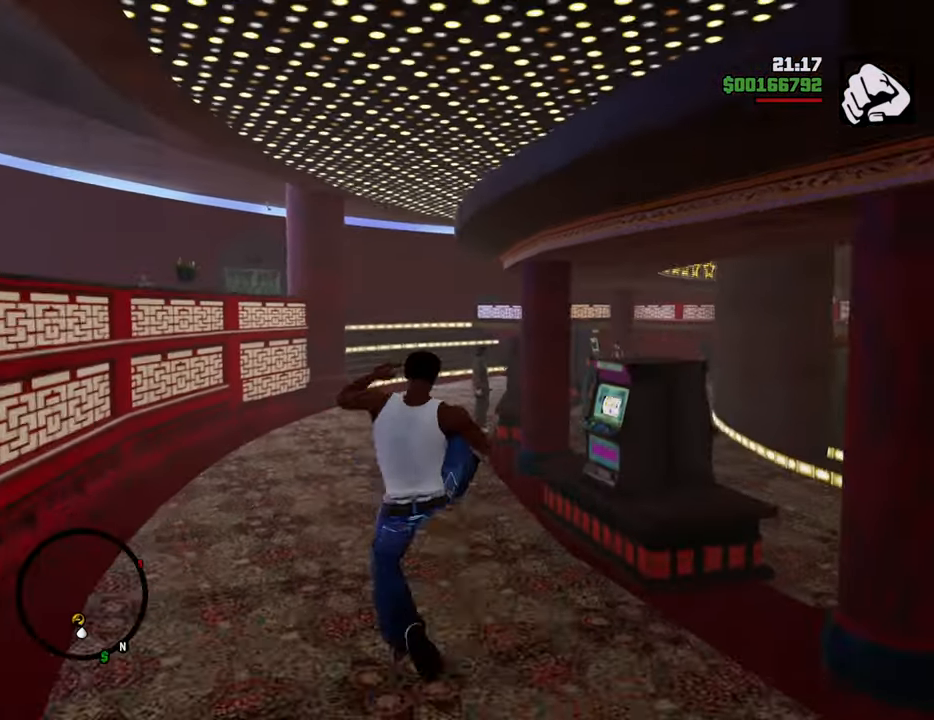
{"keys": ["space", "w"], "mouse": [], "events": []}
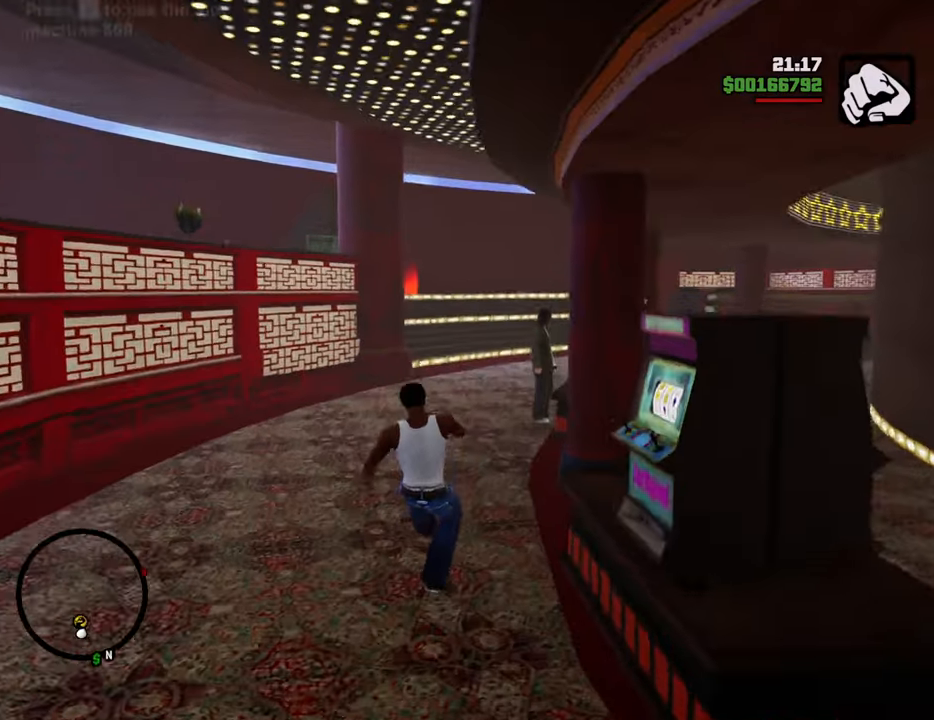
{"keys": ["shift", "space", "w"], "mouse": [], "events": [[117, "shift", "down"], [217, "shift", "up"], [318, "shift", "down"], [401, "shift", "up"], [501, "shift", "down"]]}
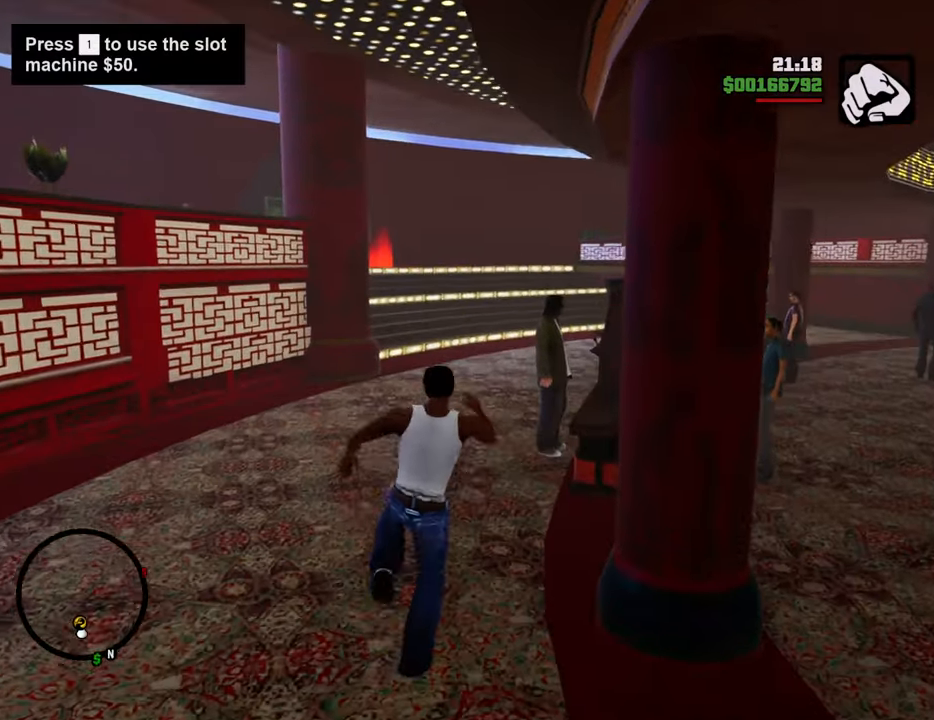
{"keys": ["space", "w"], "mouse": [], "events": [[51, "shift", "up"]]}
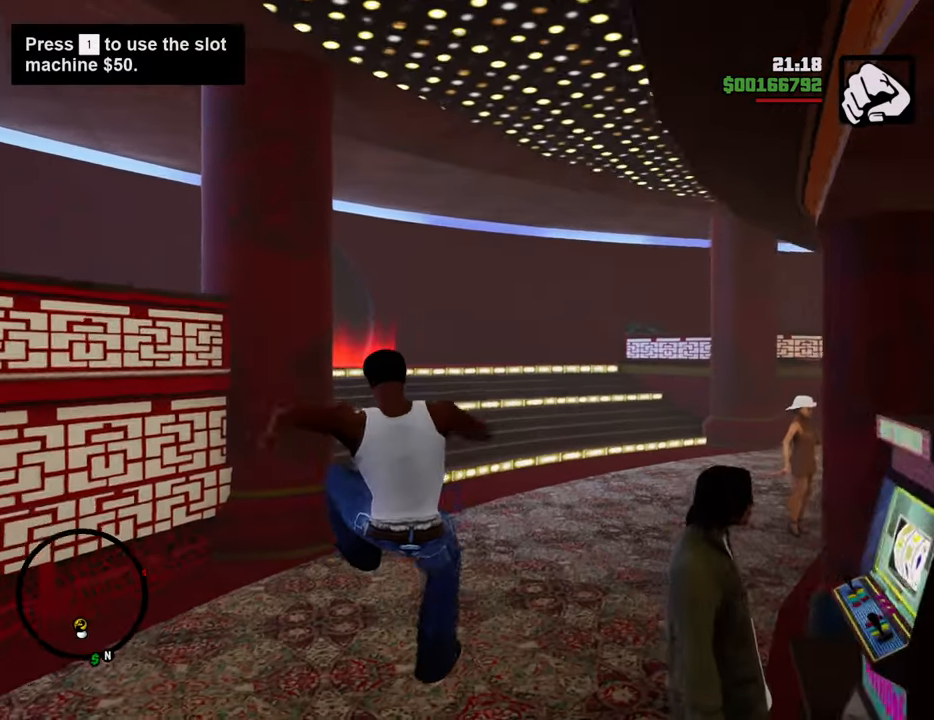
{"keys": ["space", "w"], "mouse": [], "events": [[384, "shift", "down"], [484, "shift", "up"]]}
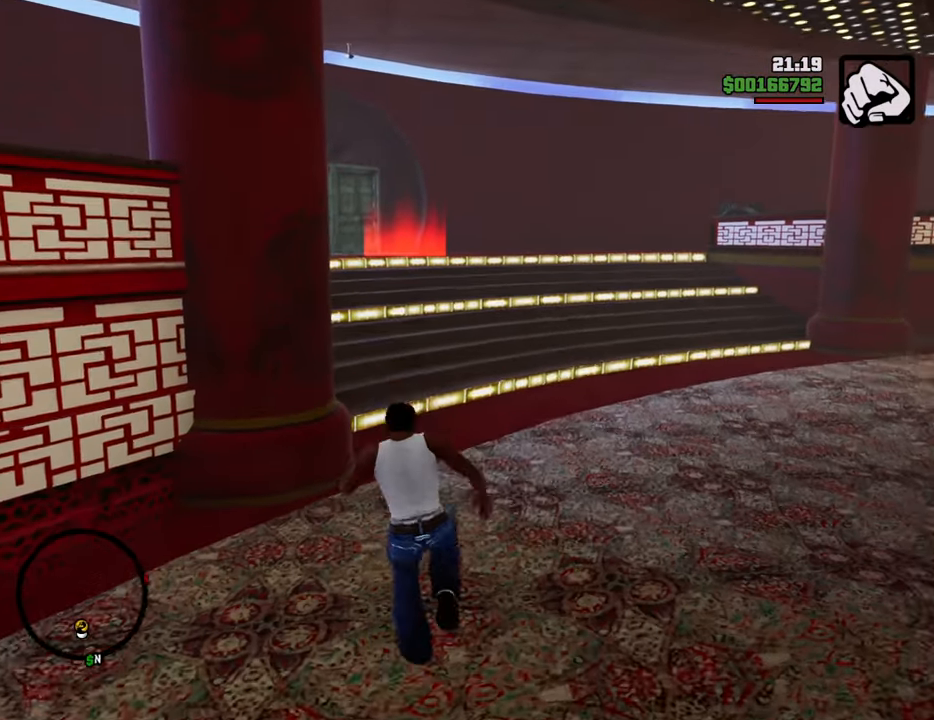
{"keys": ["space", "w"], "mouse": [], "events": [[83, "shift", "down"], [117, "shift", "up"], [217, "shift", "down"], [317, "shift", "up"]]}
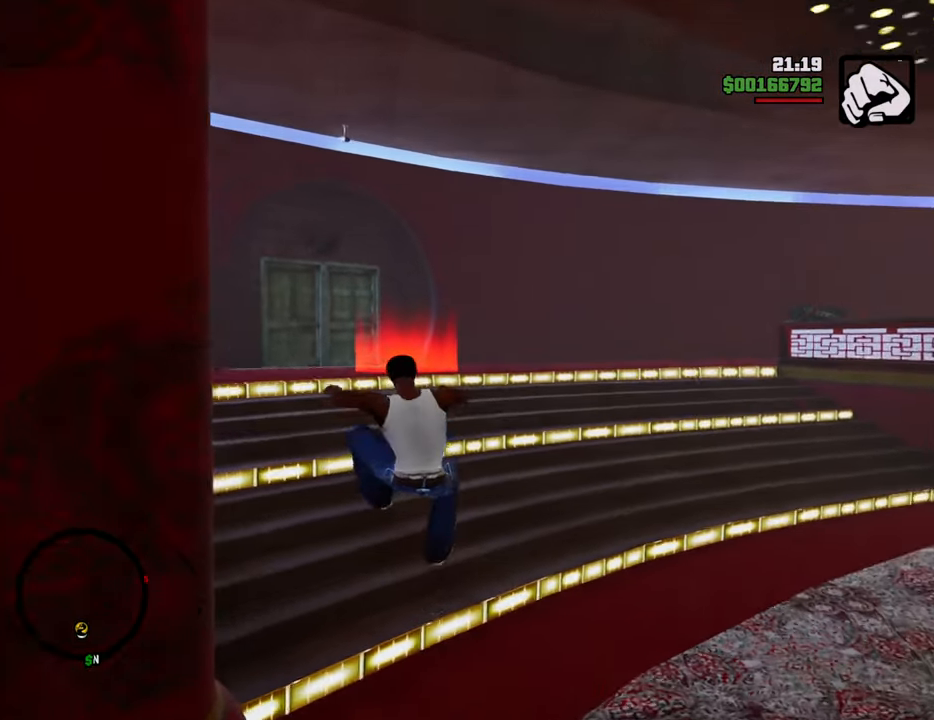
{"keys": ["space", "w"], "mouse": [], "events": []}
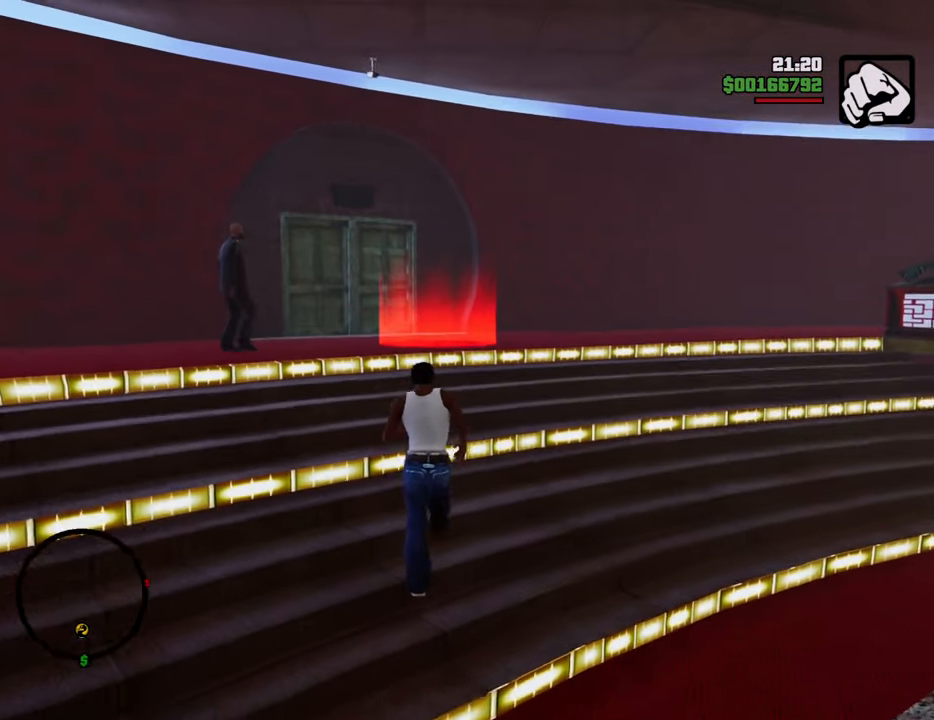
{"keys": ["w"], "mouse": [], "events": [[501, "space", "up"]]}
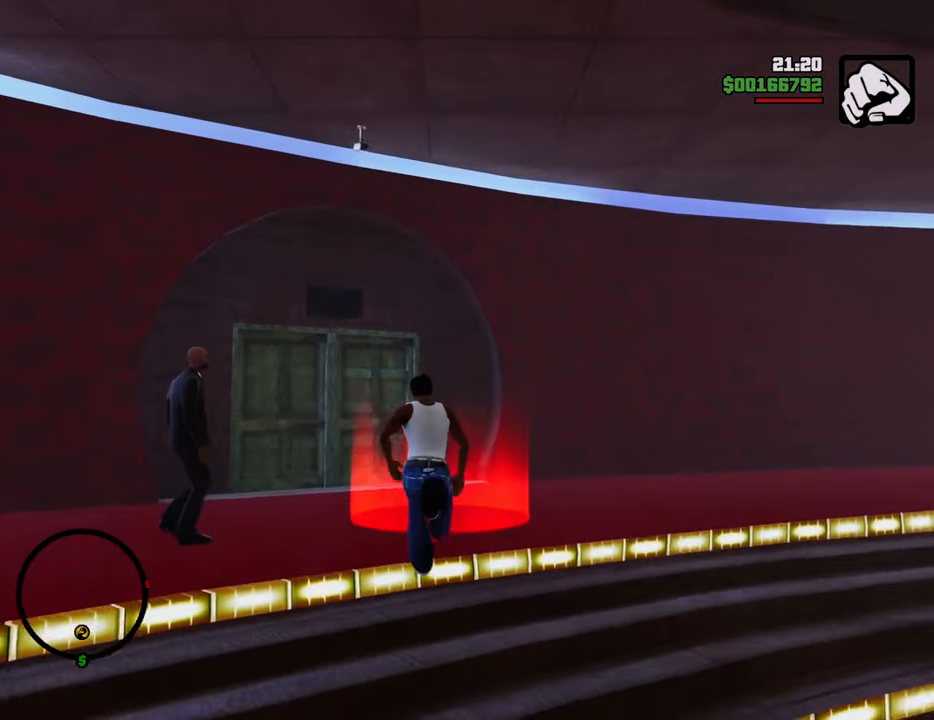
{"keys": ["a", "space"], "mouse": [], "events": [[184, "w", "up"], [418, "a", "down"], [418, "space", "down"]]}
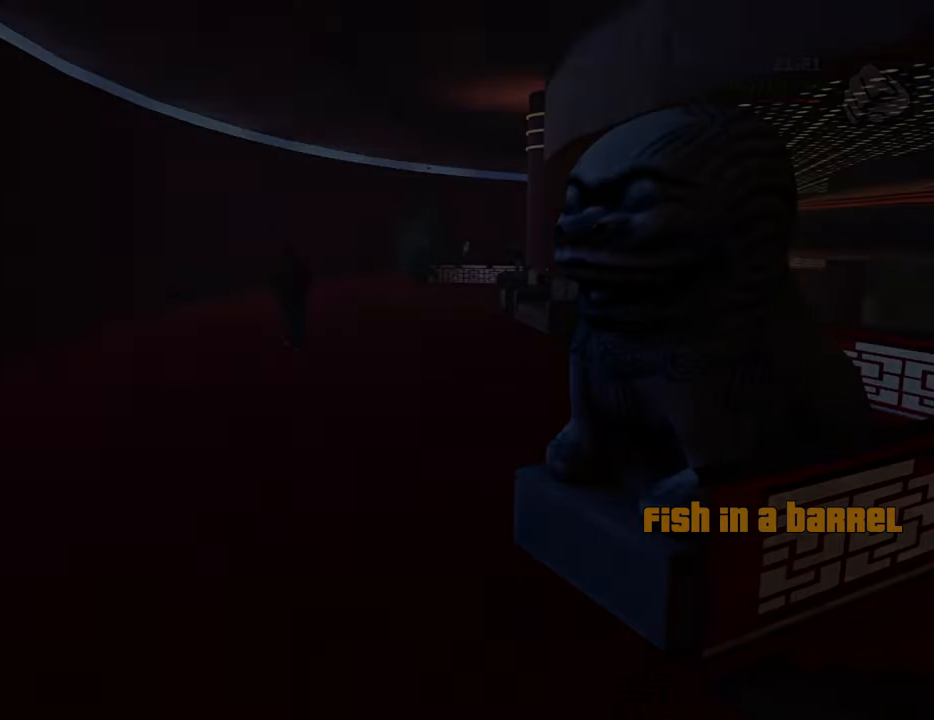
{"keys": [], "mouse": [], "events": [[16, "space", "up"], [66, "a", "up"], [66, "d", "down"], [117, "d", "up"], [117, "space", "down"], [200, "a", "down"], [200, "space", "up"], [250, "a", "up"], [300, "d", "down"], [350, "d", "up"], [350, "space", "down"], [434, "a", "down"], [434, "space", "up"], [434, "w", "down"], [484, "a", "up"], [484, "w", "up"]]}
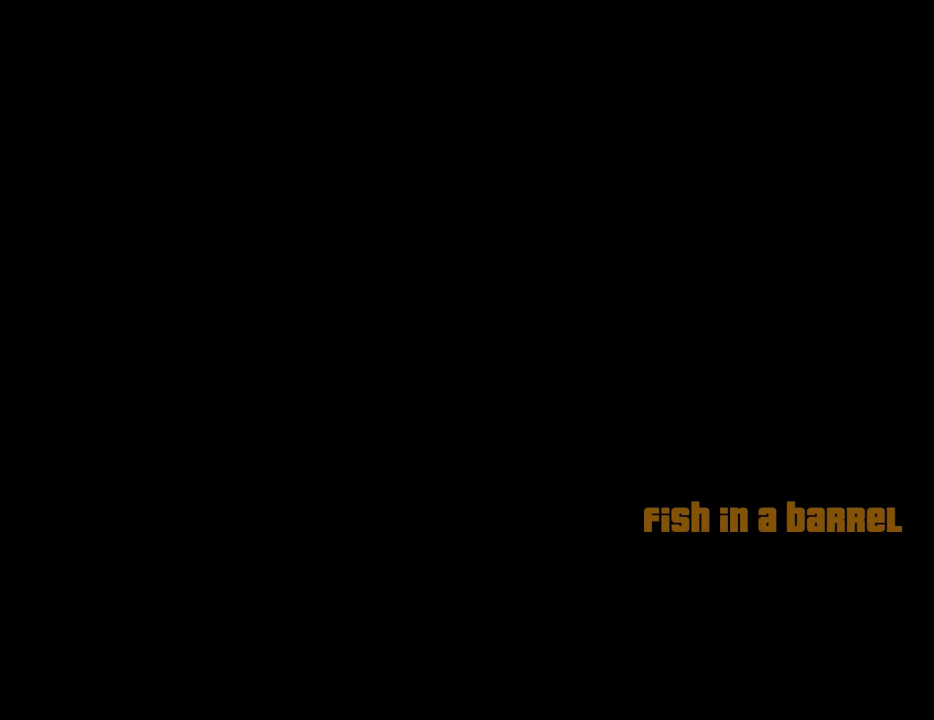
{"keys": ["space"], "mouse": [], "events": [[33, "d", "down"], [83, "d", "up"], [83, "space", "down"], [133, "w", "down"], [167, "a", "down"], [167, "space", "up"], [217, "a", "up"], [217, "d", "down"], [217, "w", "up"], [267, "space", "down"], [317, "d", "up"], [367, "a", "down"], [367, "space", "up"], [367, "w", "down"], [451, "a", "up"], [451, "d", "down"], [451, "w", "up"], [501, "d", "up"], [501, "space", "down"]]}
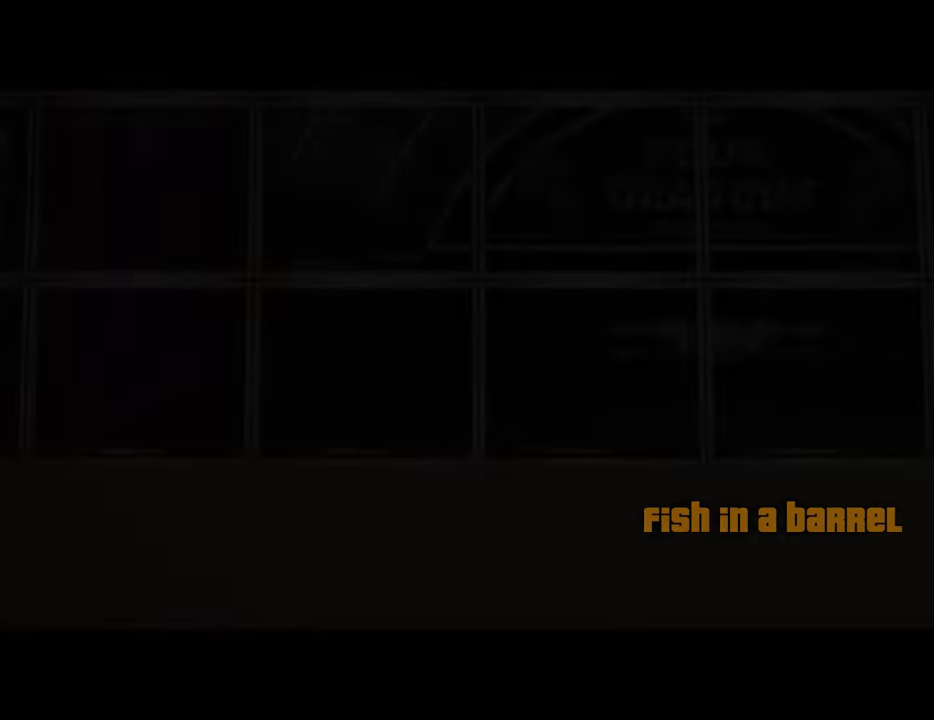
{"keys": ["space"], "mouse": [], "events": [[100, "a", "down"], [100, "space", "up"], [134, "a", "up"], [134, "d", "down"], [184, "space", "down"], [234, "d", "up"], [284, "a", "down"], [334, "space", "up"], [367, "a", "up"], [367, "d", "down"], [417, "space", "down"], [467, "d", "up"]]}
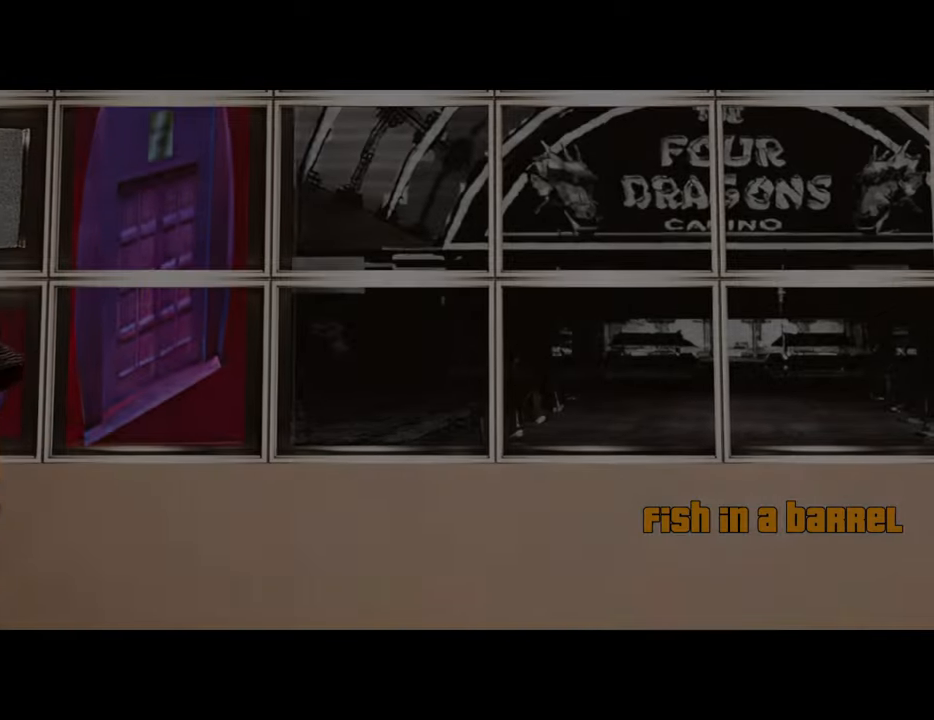
{"keys": ["a"], "mouse": [], "events": [[16, "a", "down"], [16, "space", "up"], [16, "w", "down"], [67, "a", "up"], [117, "d", "down"], [117, "w", "up"], [150, "d", "up"], [150, "space", "down"], [250, "a", "down"], [250, "space", "up"], [250, "w", "down"], [300, "a", "up"], [300, "d", "down"], [300, "w", "up"], [351, "space", "down"], [384, "d", "up"], [434, "a", "down"], [434, "space", "up"]]}
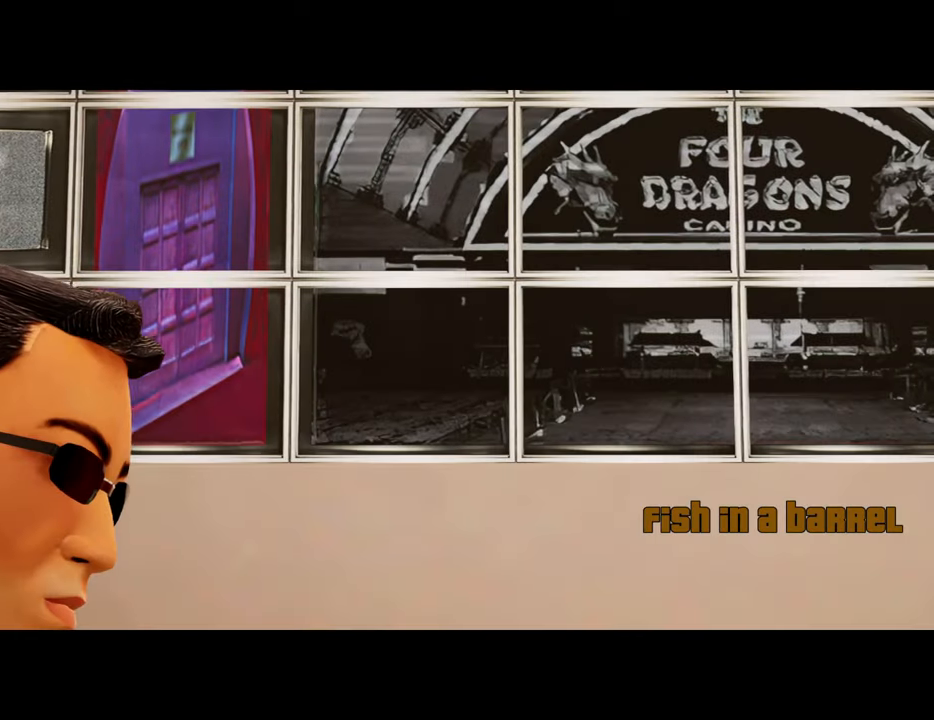
{"keys": ["d", "space"], "mouse": [], "events": [[33, "a", "up"], [33, "d", "down"], [83, "d", "up"], [83, "space", "down"], [150, "a", "down"], [150, "space", "up"], [150, "w", "down"], [200, "a", "up"], [200, "d", "down"], [200, "w", "up"], [301, "d", "up"], [301, "space", "down"], [351, "a", "down"], [384, "space", "up"], [434, "a", "up"], [434, "d", "down"], [484, "space", "down"]]}
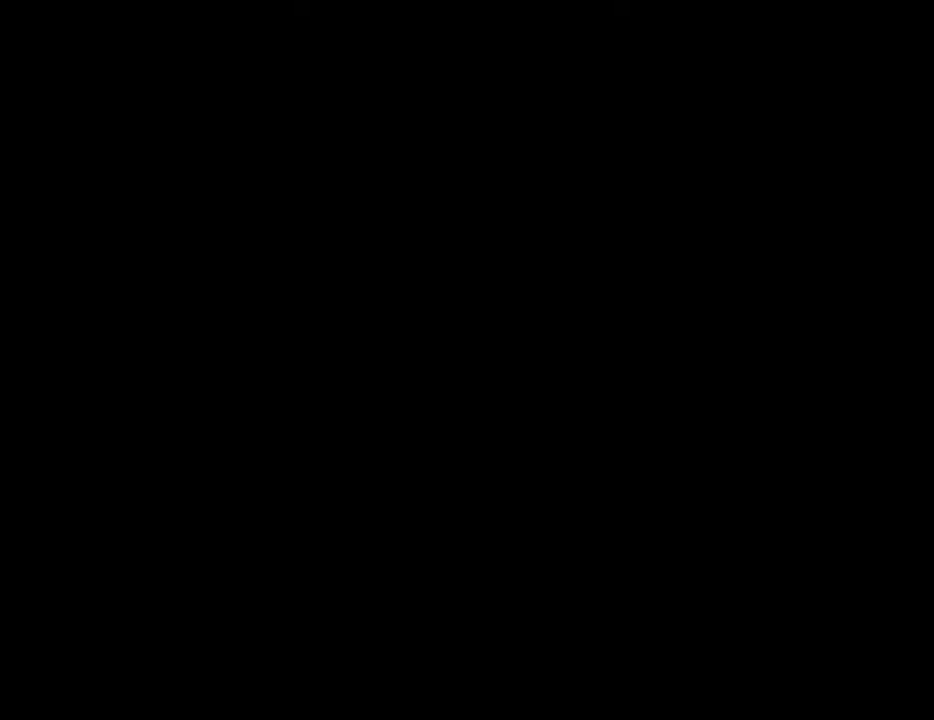
{"keys": ["space", "w"], "mouse": [], "events": [[33, "d", "up"], [33, "w", "down"], [84, "a", "down"], [84, "space", "up"], [117, "a", "up"], [117, "w", "up"], [317, "space", "down"], [317, "w", "down"]]}